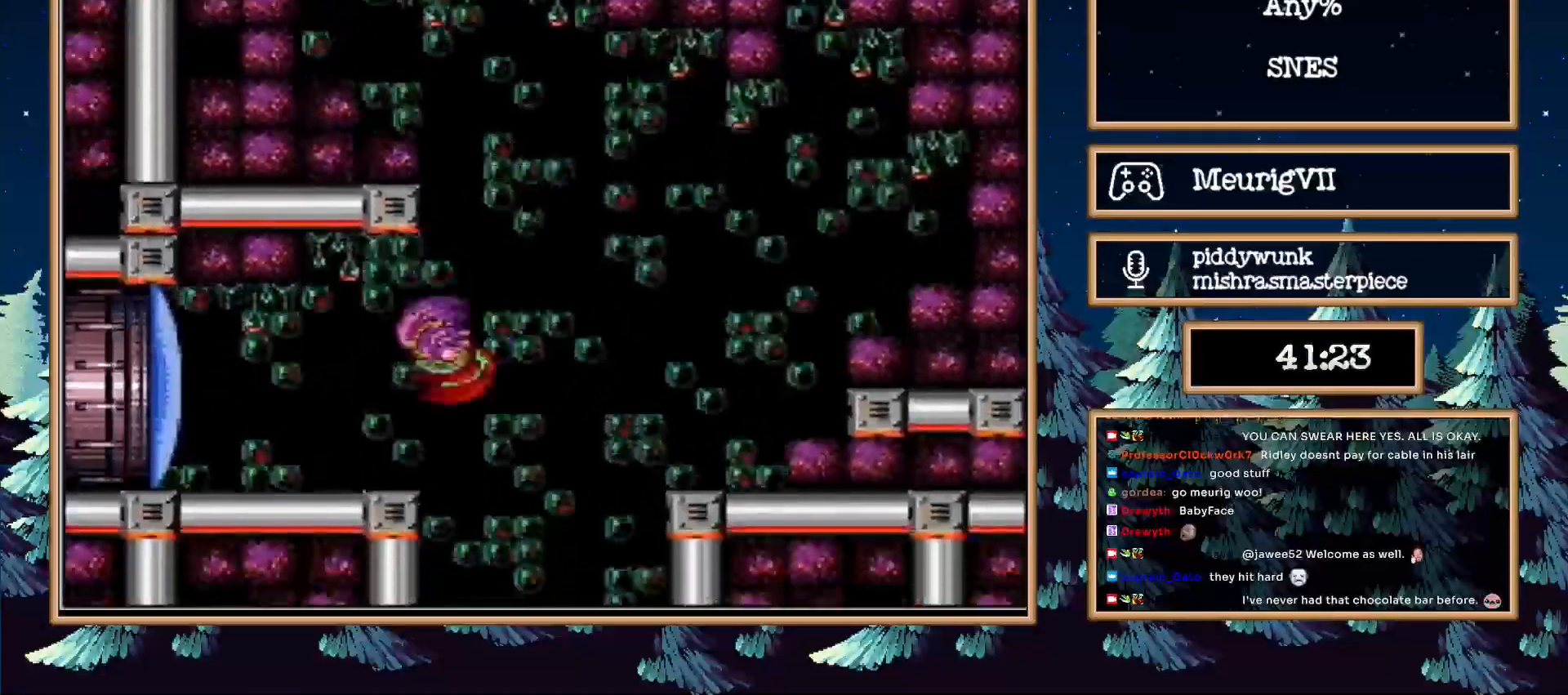
Gameplay with a controller (Nintendo layout); each line is a JSON object with the inputs held at the frame after it. "events" lists button and stick changes between this image and that frame as [ms after this image, input, new state], when the widget could be followed in between. Not read: L3 R3.
{"buttons": ["B", "DPAD_LEFT"], "events": []}
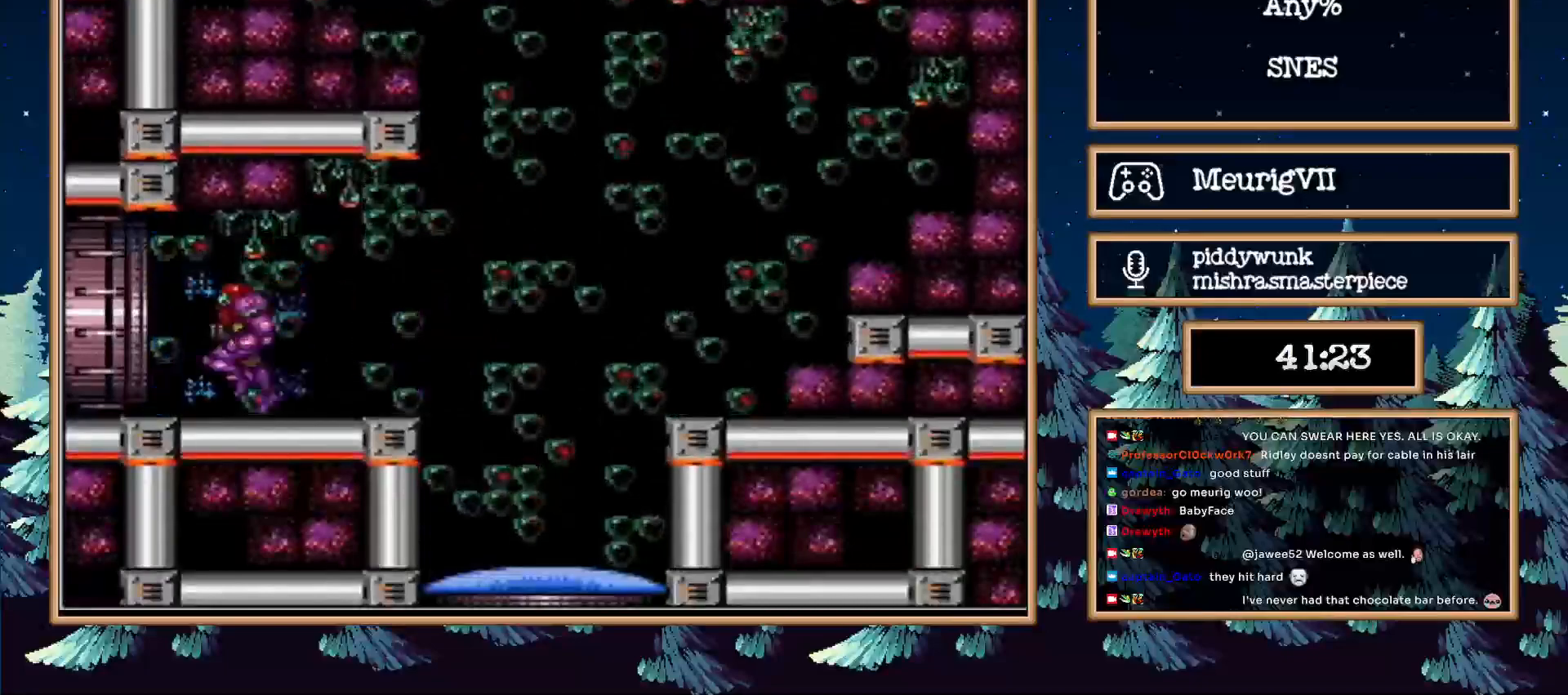
{"buttons": ["B"], "events": [[267, "DPAD_LEFT", "up"]]}
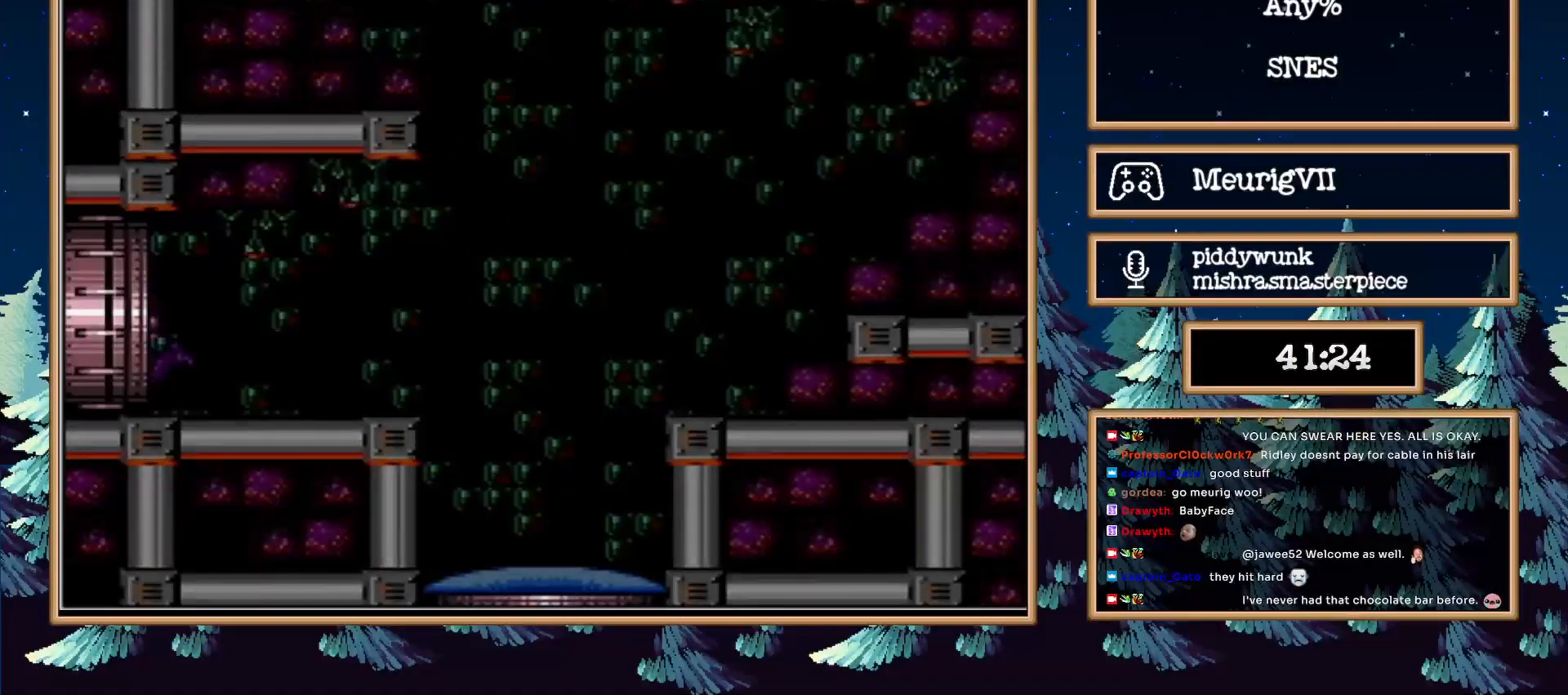
{"buttons": [], "events": [[500, "B", "up"]]}
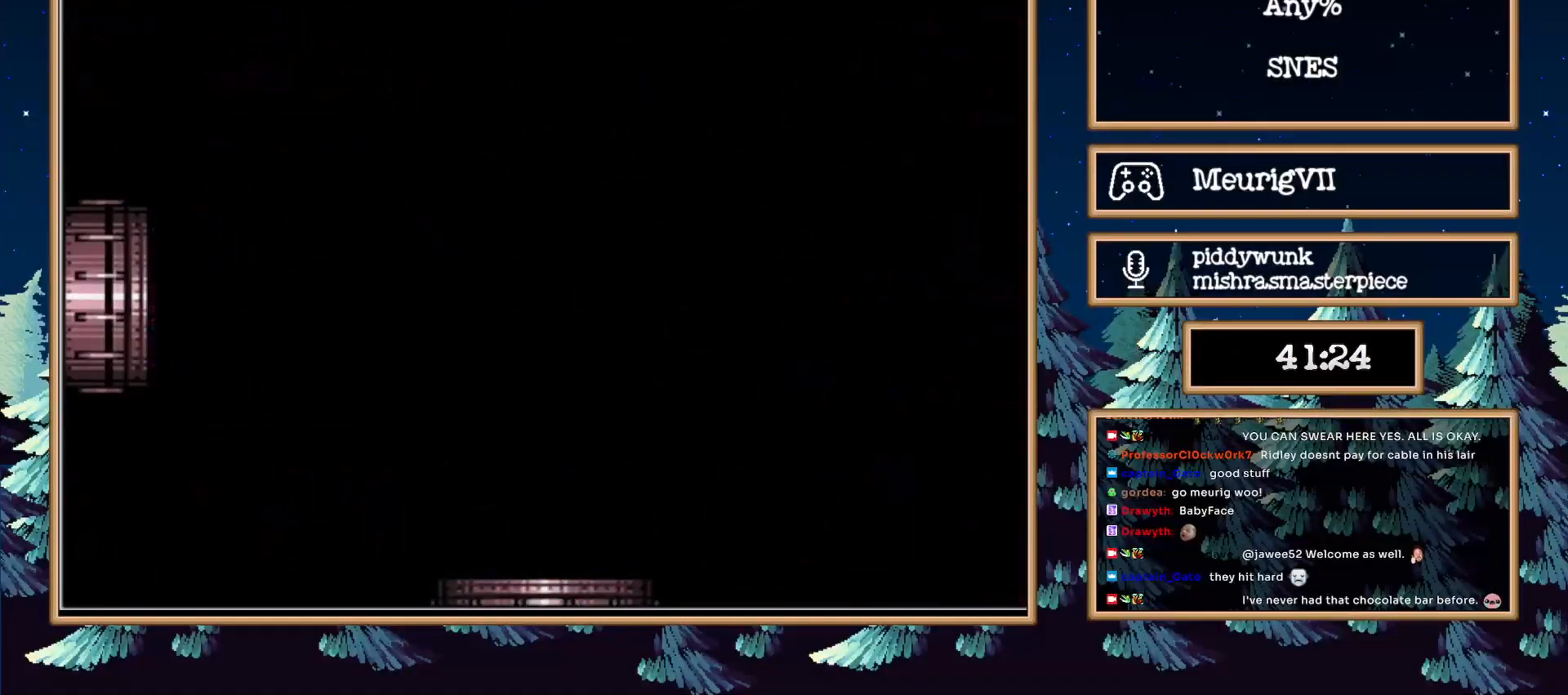
{"buttons": ["B", "DPAD_LEFT"], "events": [[83, "B", "down"], [467, "DPAD_LEFT", "down"]]}
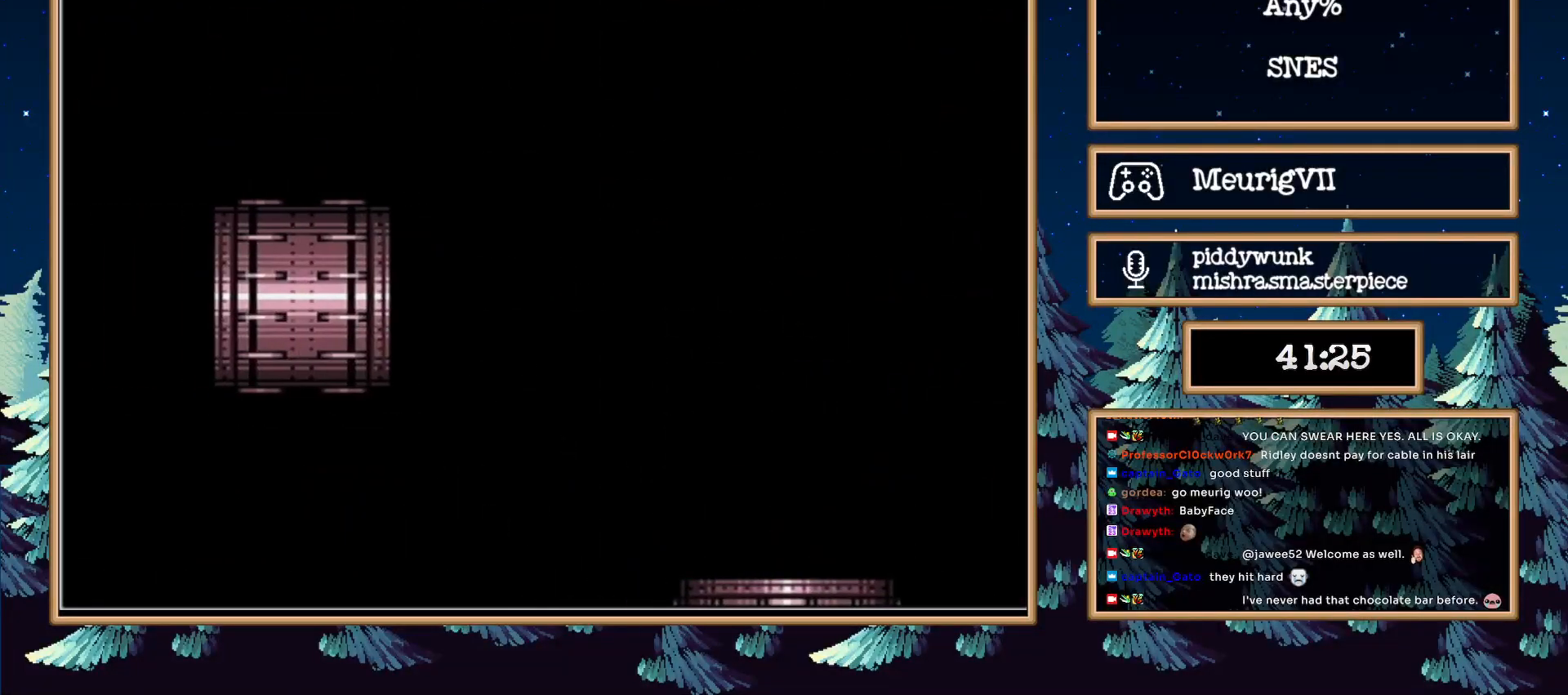
{"buttons": ["B", "DPAD_LEFT"], "events": []}
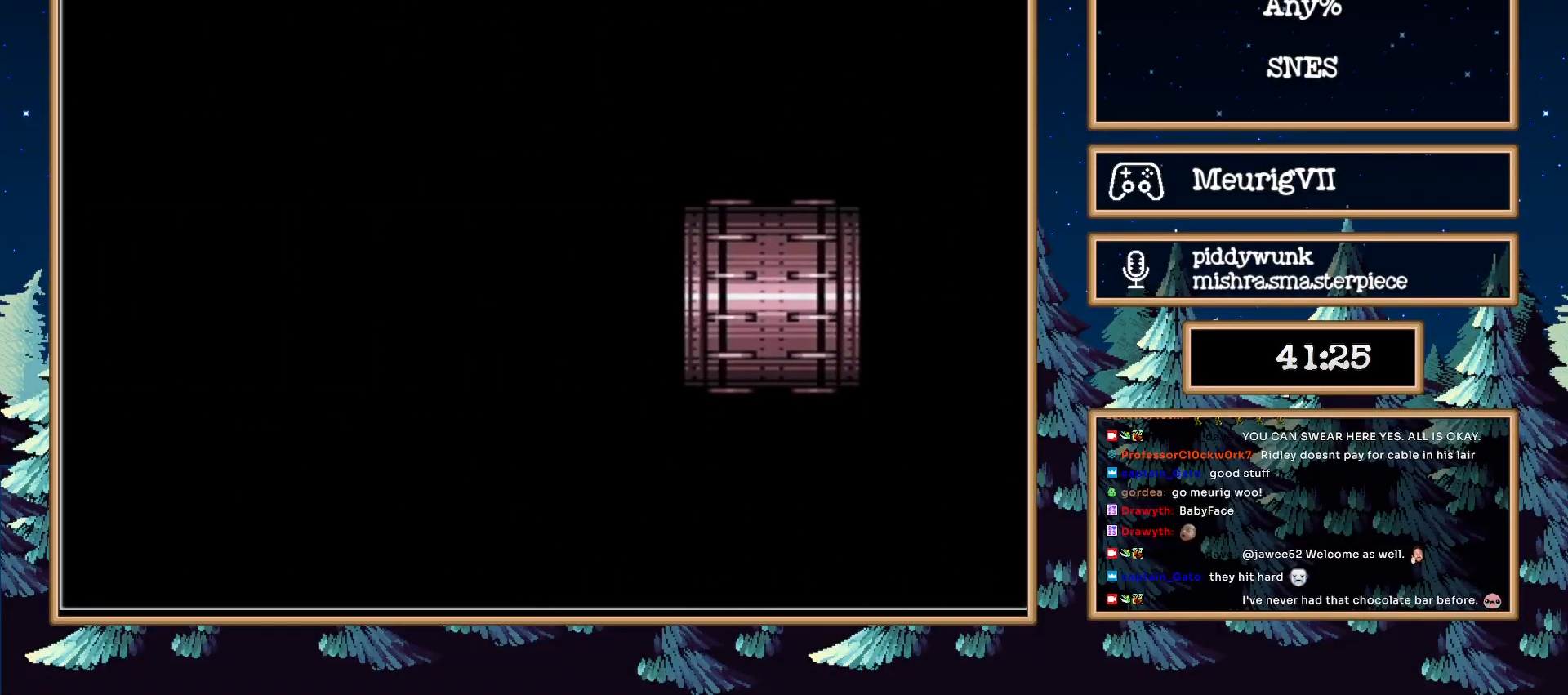
{"buttons": ["B", "DPAD_LEFT"], "events": []}
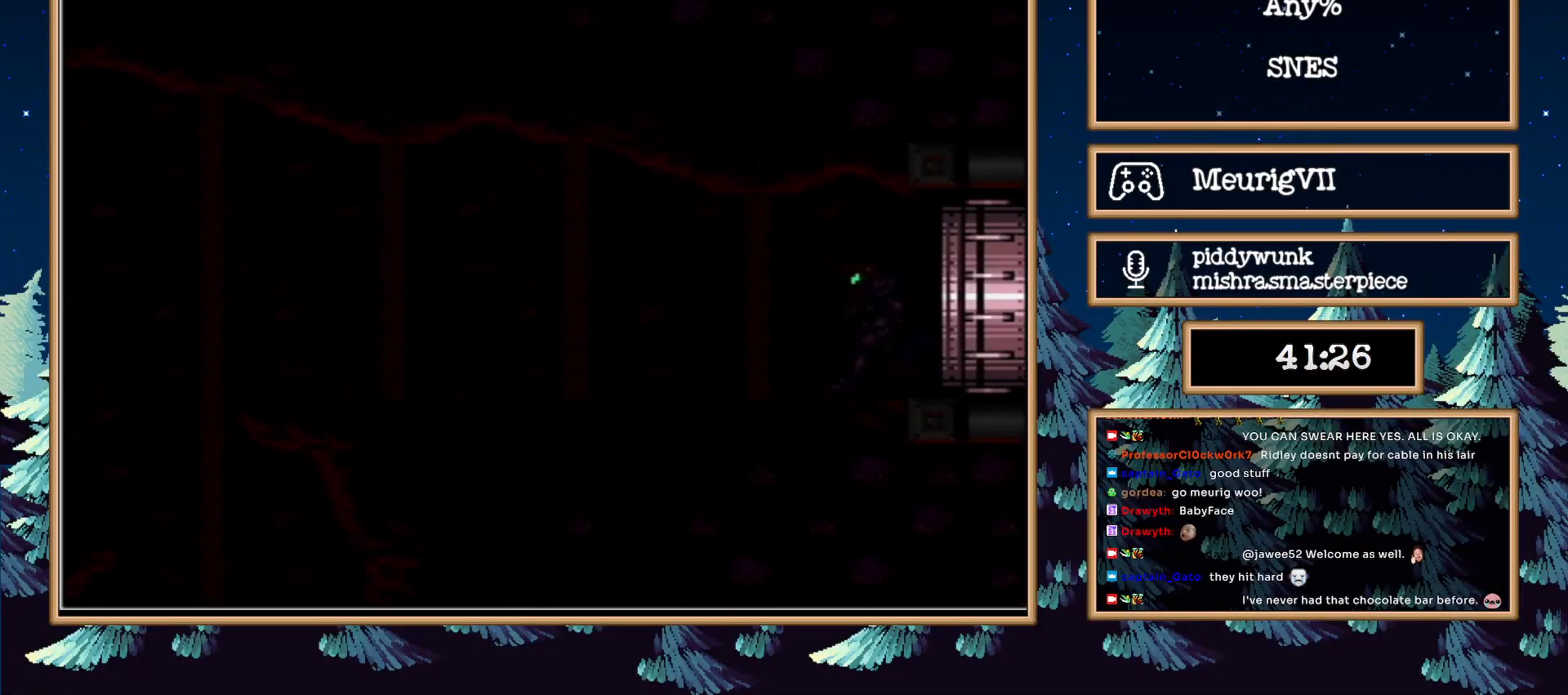
{"buttons": ["B", "DPAD_LEFT"], "events": []}
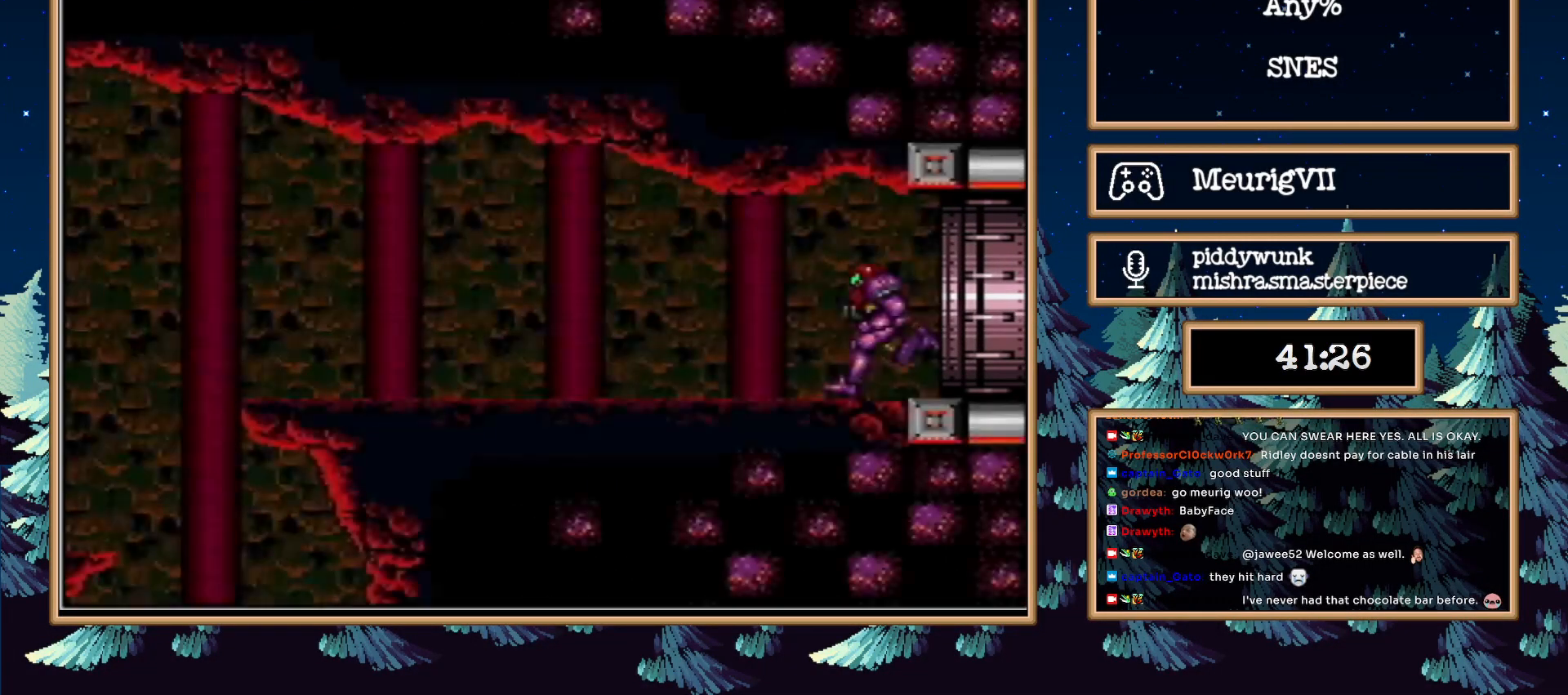
{"buttons": ["B", "DPAD_LEFT"], "events": [[267, "A", "down"], [350, "A", "up"]]}
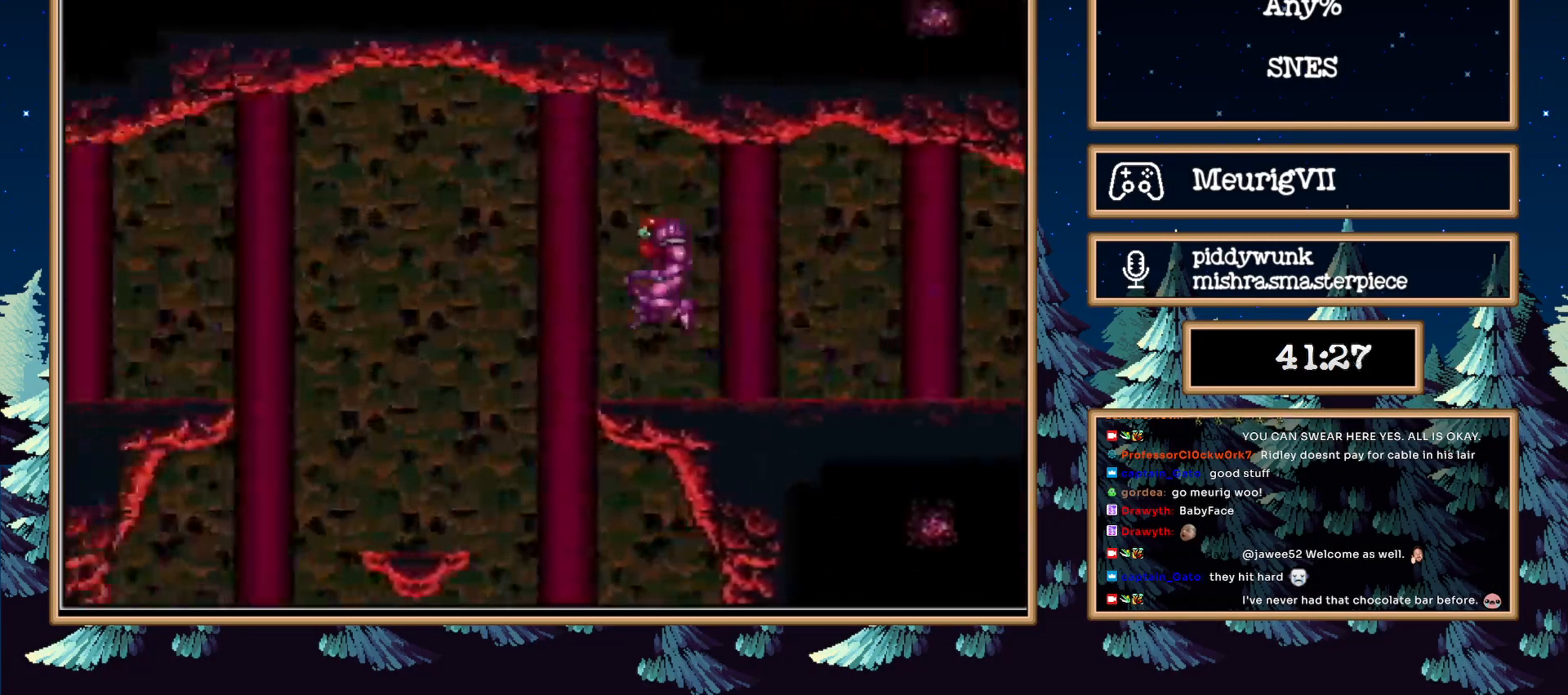
{"buttons": ["B", "DPAD_LEFT"], "events": [[200, "B", "up"], [250, "X", "down"], [283, "B", "down"], [283, "X", "up"]]}
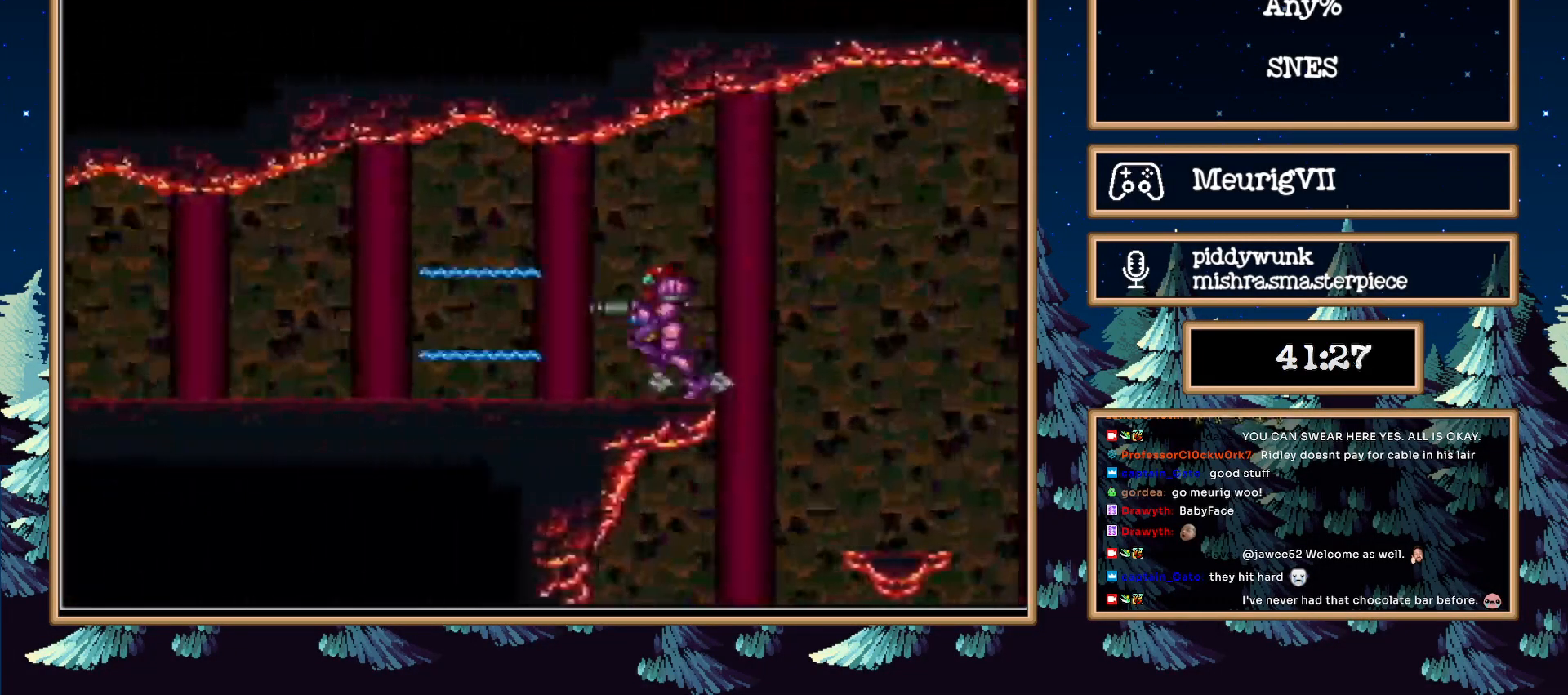
{"buttons": ["B", "R1", "DPAD_LEFT"], "events": [[117, "L1", "down"], [167, "L1", "up"], [167, "R1", "down"], [233, "L1", "down"], [233, "R1", "up"], [283, "L1", "up"], [283, "R1", "down"], [350, "L1", "down"], [350, "R1", "up"], [450, "L1", "up"], [450, "R1", "down"]]}
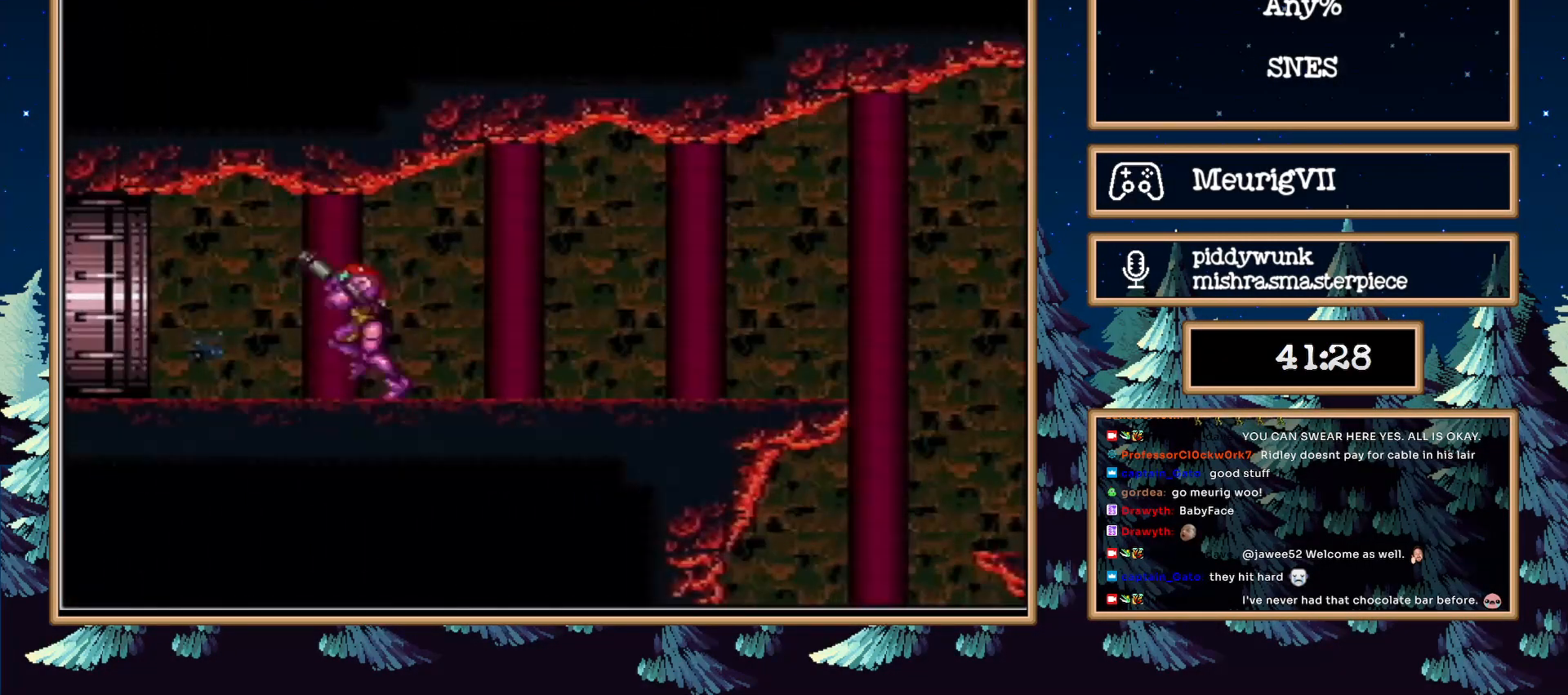
{"buttons": ["B"], "events": [[17, "L1", "down"], [17, "R1", "up"], [83, "R1", "down"], [167, "L1", "up"], [167, "R1", "up"], [467, "DPAD_LEFT", "up"]]}
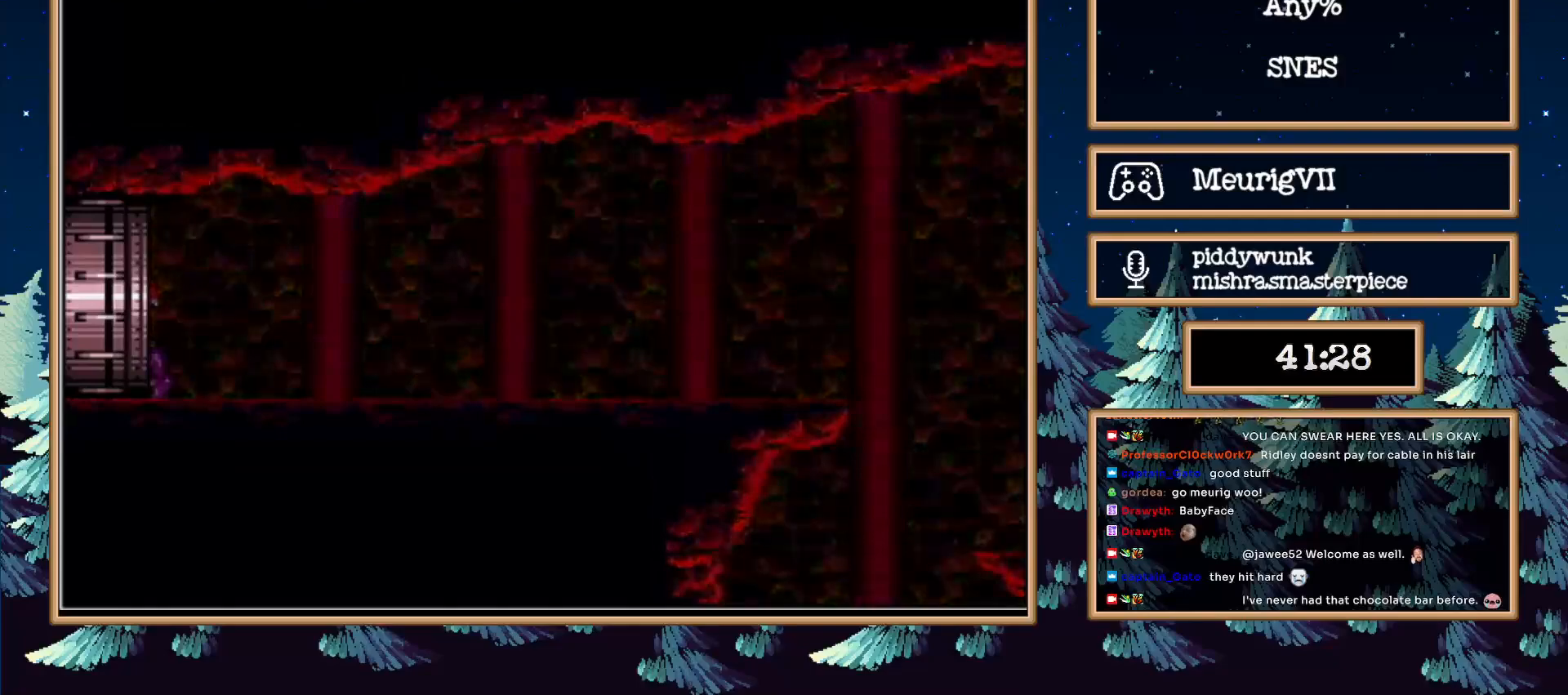
{"buttons": [], "events": [[483, "B", "up"]]}
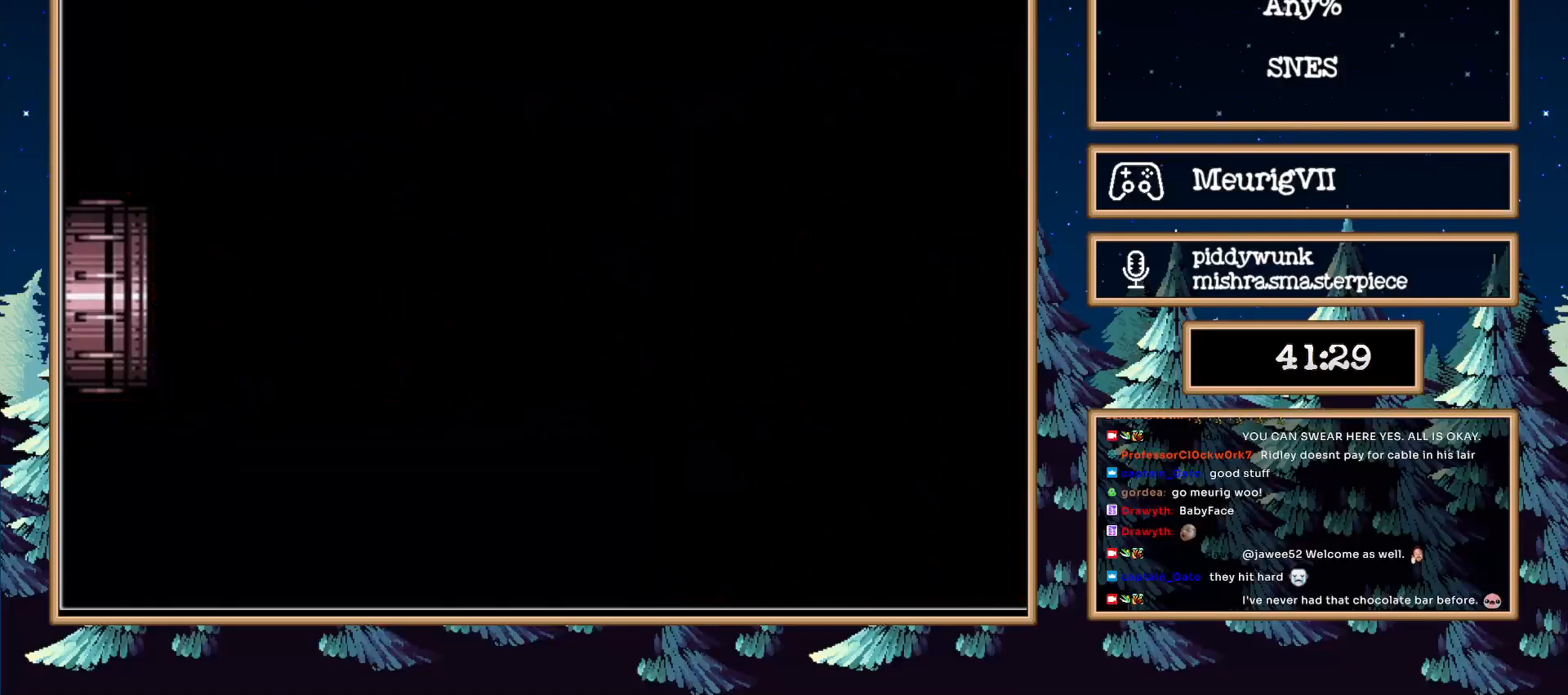
{"buttons": ["B", "DPAD_LEFT"], "events": [[17, "DPAD_LEFT", "down"], [33, "B", "down"]]}
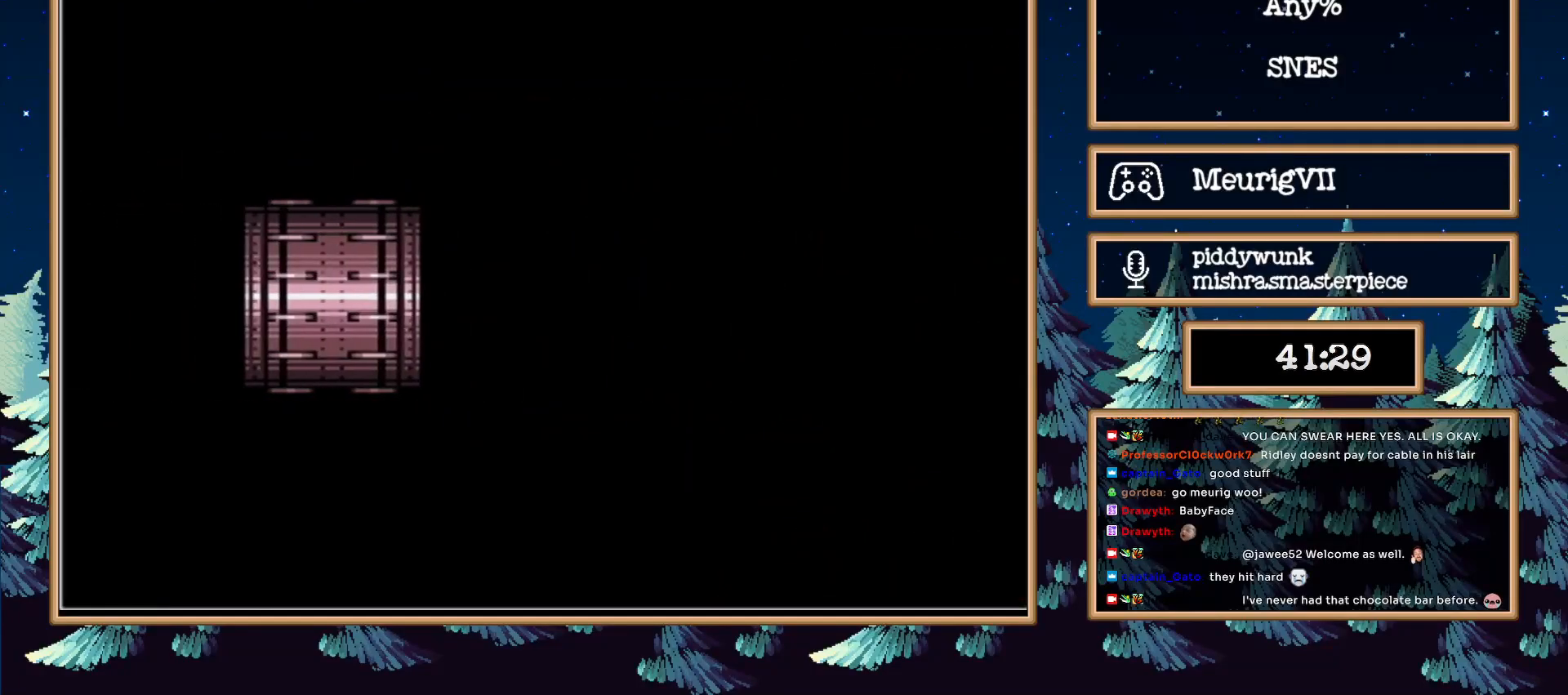
{"buttons": ["B", "DPAD_LEFT"], "events": []}
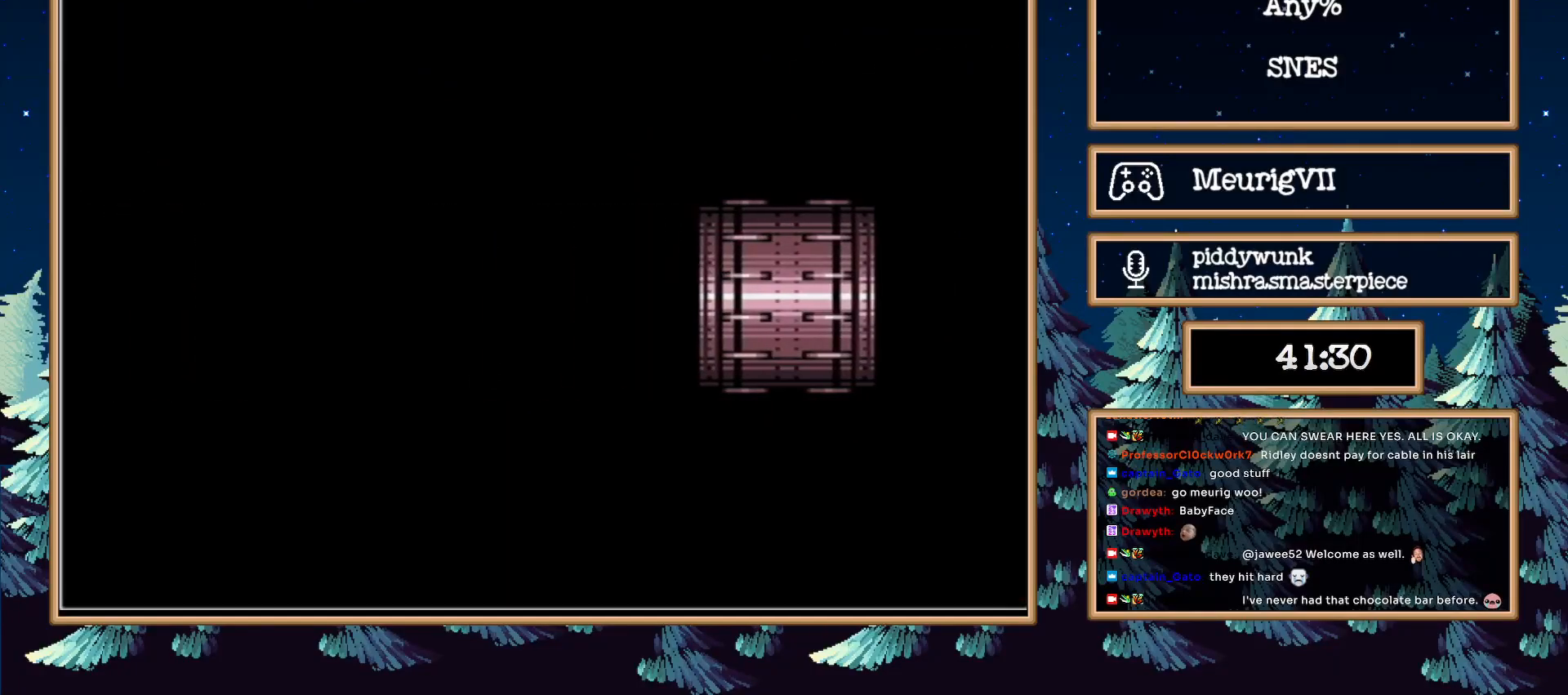
{"buttons": ["B", "DPAD_LEFT"], "events": []}
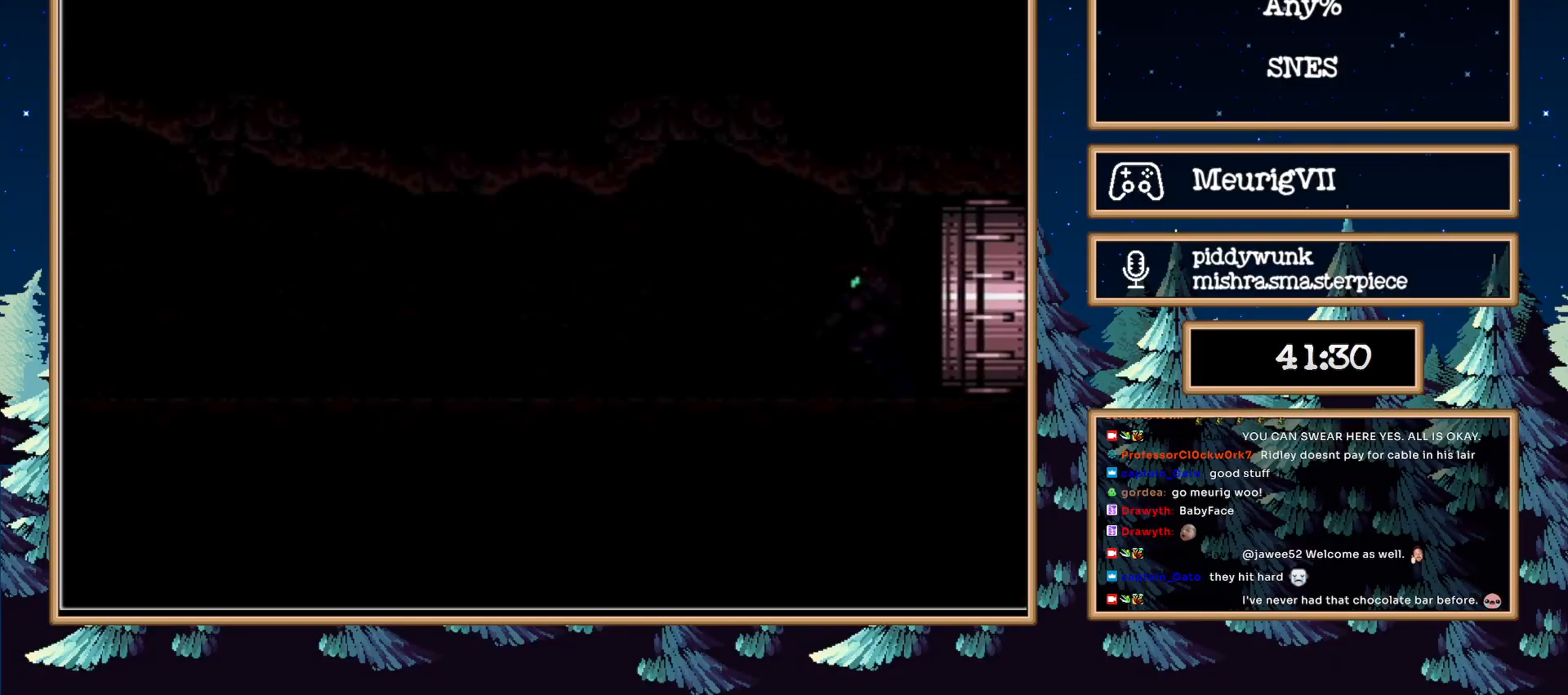
{"buttons": ["B", "R1", "DPAD_LEFT"], "events": [[350, "R1", "down"], [417, "L1", "down"], [417, "R1", "up"], [500, "L1", "up"], [500, "R1", "down"]]}
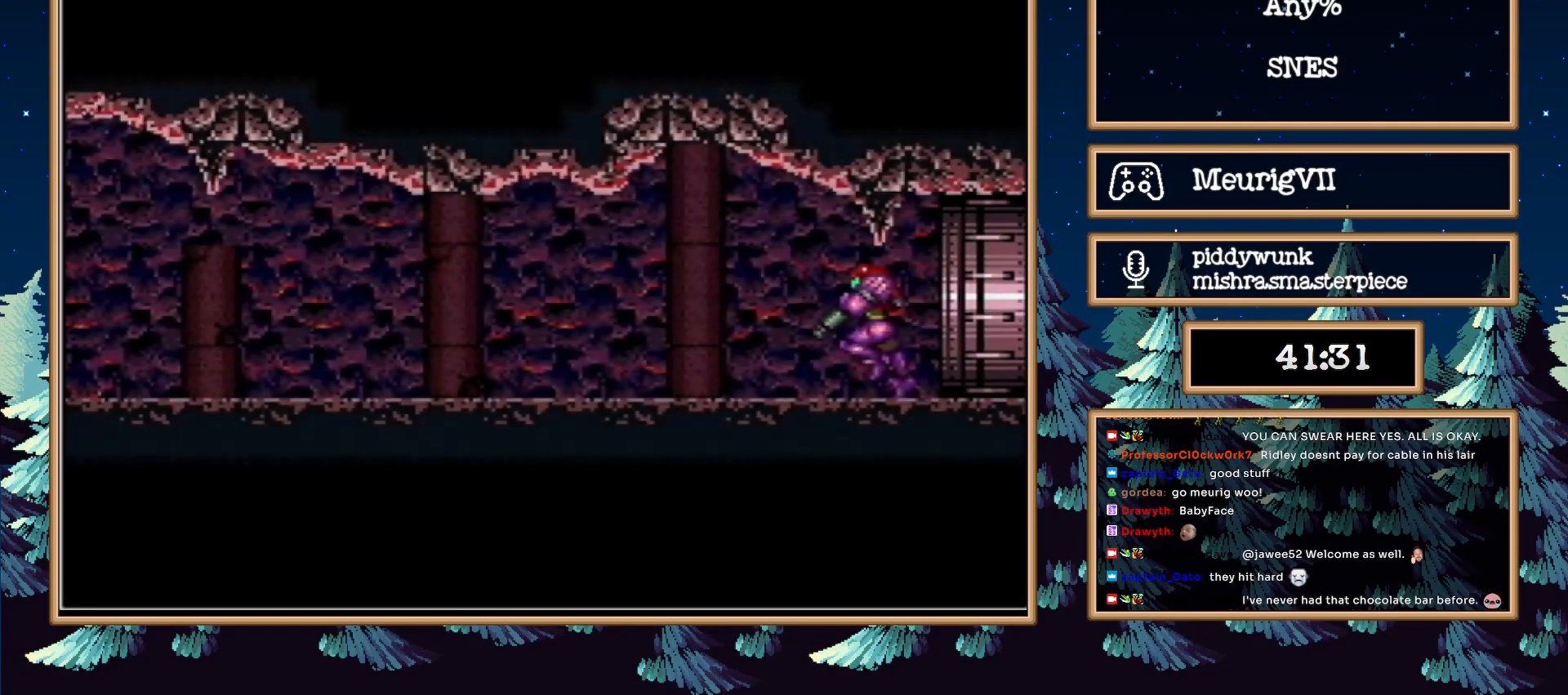
{"buttons": ["B", "R1", "DPAD_LEFT"], "events": [[67, "L1", "down"], [67, "R1", "up"], [183, "L1", "up"], [250, "Y", "down"], [350, "Y", "up"], [450, "R1", "down"]]}
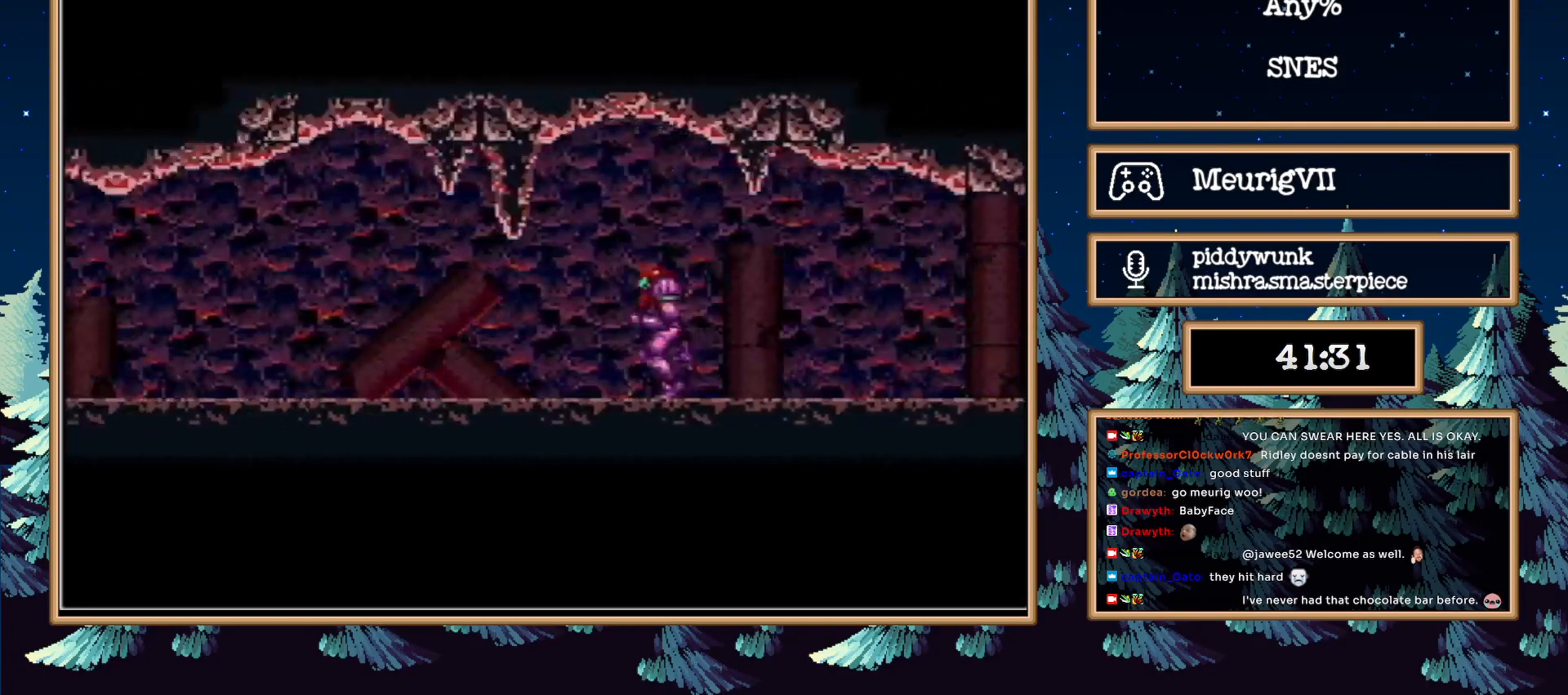
{"buttons": ["B", "L1", "DPAD_LEFT"], "events": [[50, "R1", "up"], [100, "R1", "down"], [183, "L1", "down"], [200, "R1", "up"], [267, "L1", "up"], [267, "R1", "down"], [350, "L1", "down"], [350, "R1", "up"], [417, "R1", "down"], [483, "R1", "up"]]}
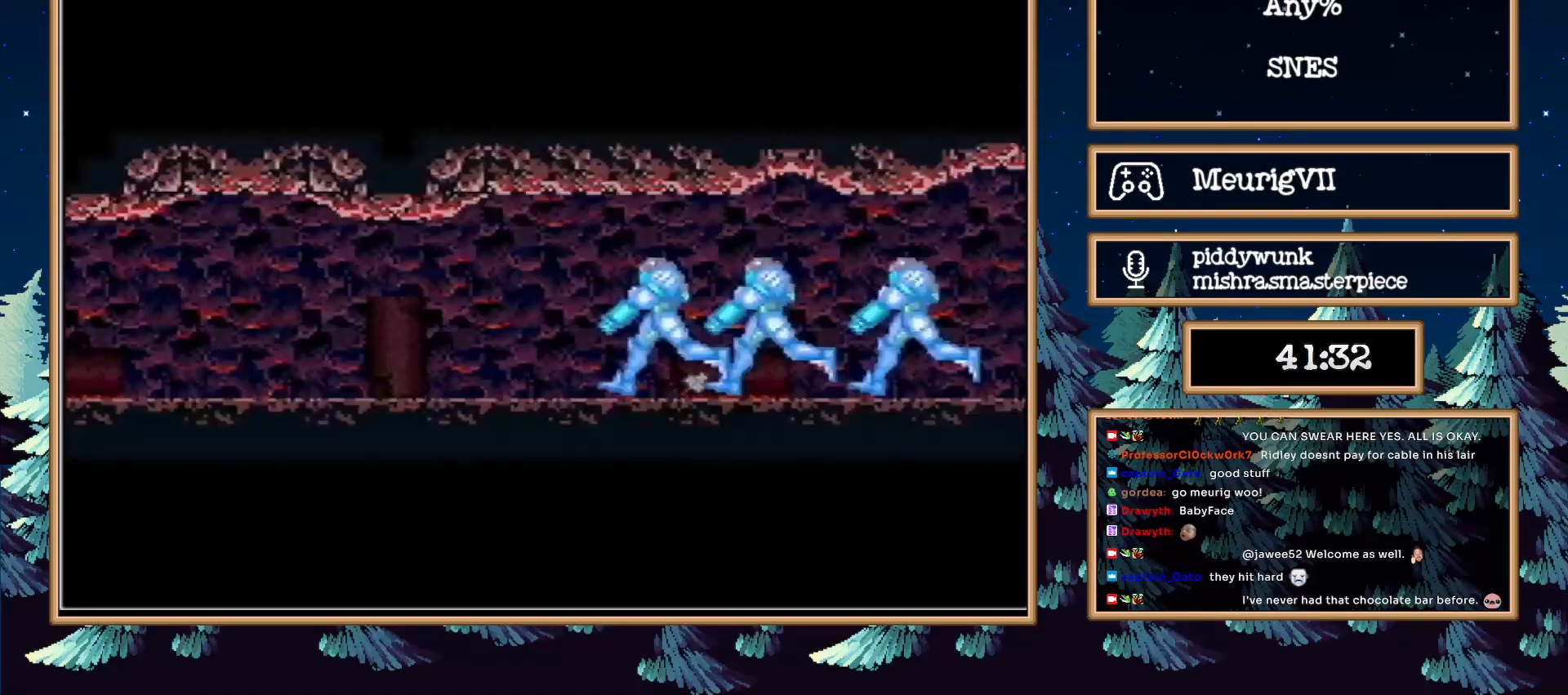
{"buttons": ["B", "L1", "DPAD_LEFT"], "events": [[33, "R1", "down"], [67, "L1", "up"], [133, "R1", "up"], [167, "L1", "down"], [233, "L1", "up"], [300, "L1", "down"], [350, "L1", "up"], [350, "R1", "down"], [400, "R1", "up"], [417, "L1", "down"]]}